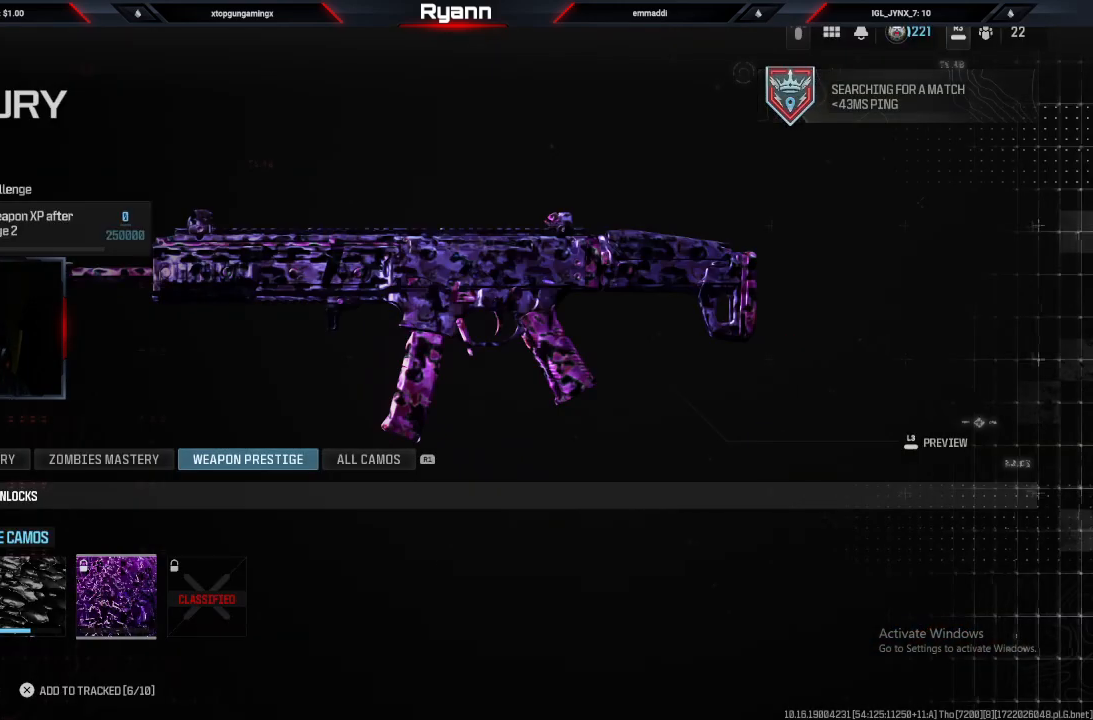
Gameplay with a controller (PlayStation layout); each line is a JSON object with the inputs held at the frame after it. "events" lists button and stick changes between this image and that frame as [ms after this image, input, new state], when the widget could be followed in between.
{"buttons": [], "left_stick": "right", "right_stick": "center", "events": [[217, "left_stick", "down-left"], [383, "left_stick", "center"], [483, "left_stick", "right"]]}
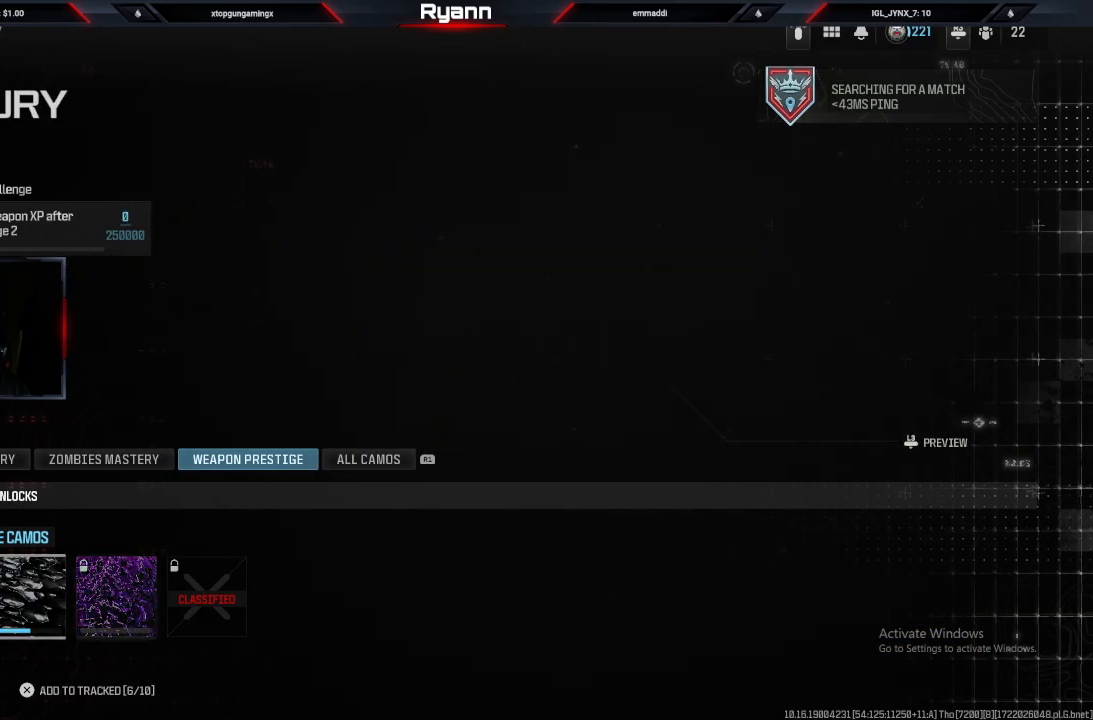
{"buttons": [], "left_stick": "left", "right_stick": "center", "events": [[133, "left_stick", "center"], [183, "left_stick", "left"], [400, "left_stick", "right"], [500, "left_stick", "left"]]}
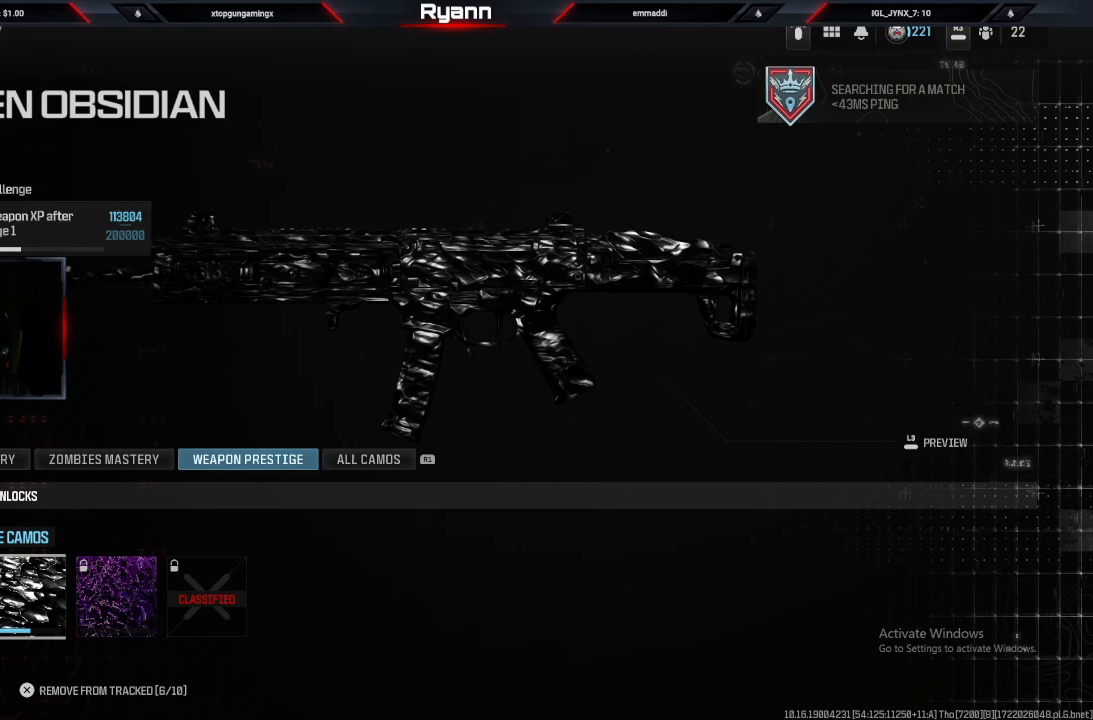
{"buttons": [], "left_stick": "center", "right_stick": "center", "events": [[200, "left_stick", "right"], [350, "left_stick", "center"]]}
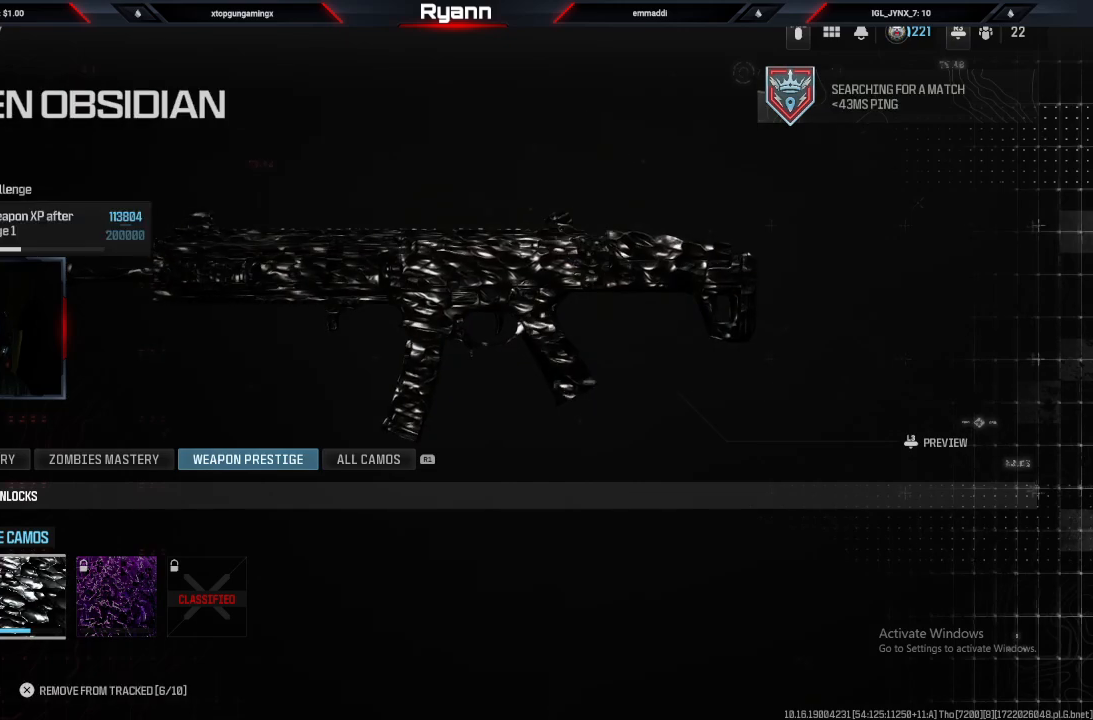
{"buttons": [], "left_stick": "center", "right_stick": "center", "events": [[350, "left_stick", "left"], [467, "left_stick", "center"]]}
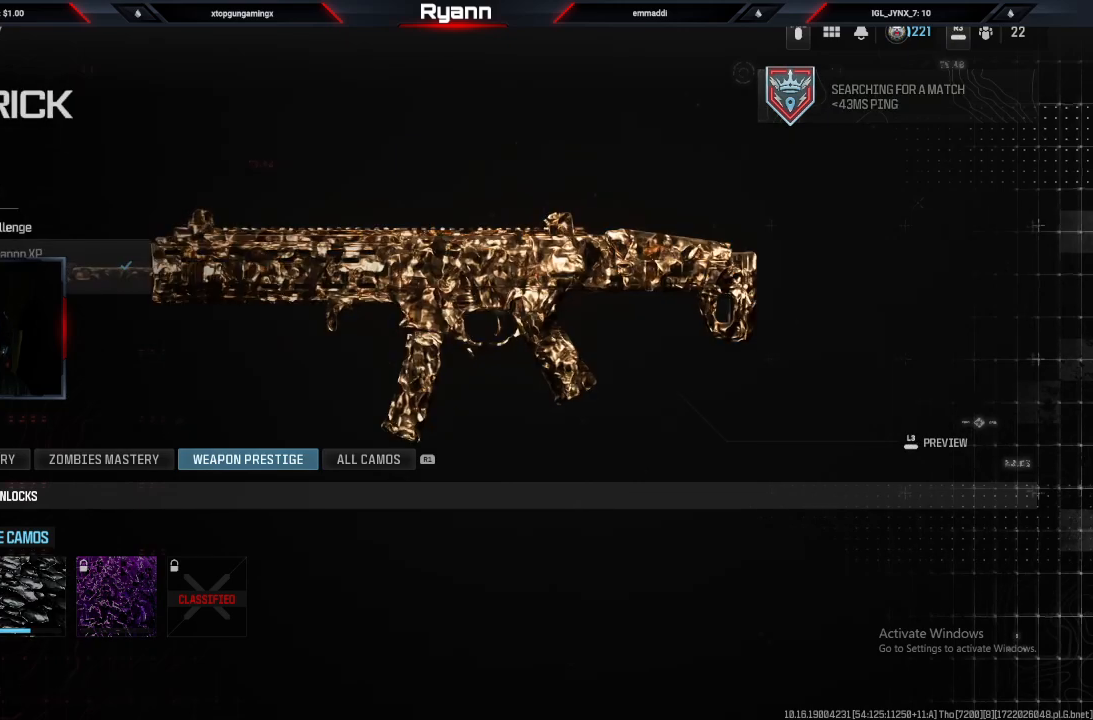
{"buttons": [], "left_stick": "center", "right_stick": "center", "events": []}
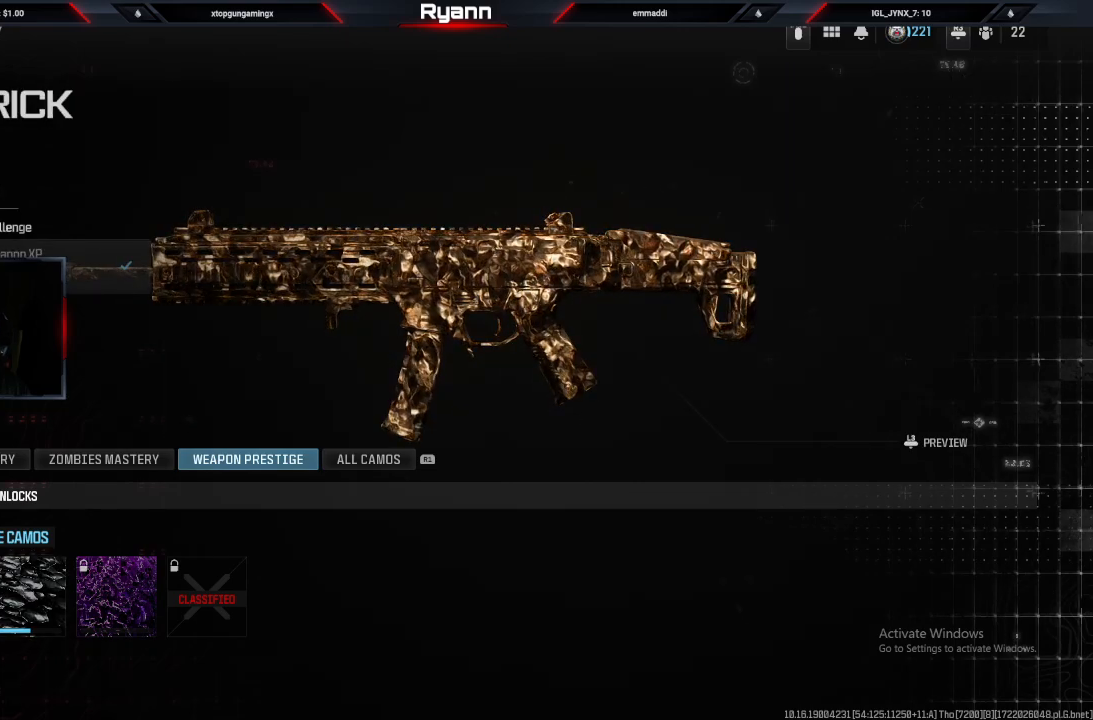
{"buttons": [], "left_stick": "center", "right_stick": "center", "events": [[67, "right_stick", "left"], [400, "right_stick", "center"]]}
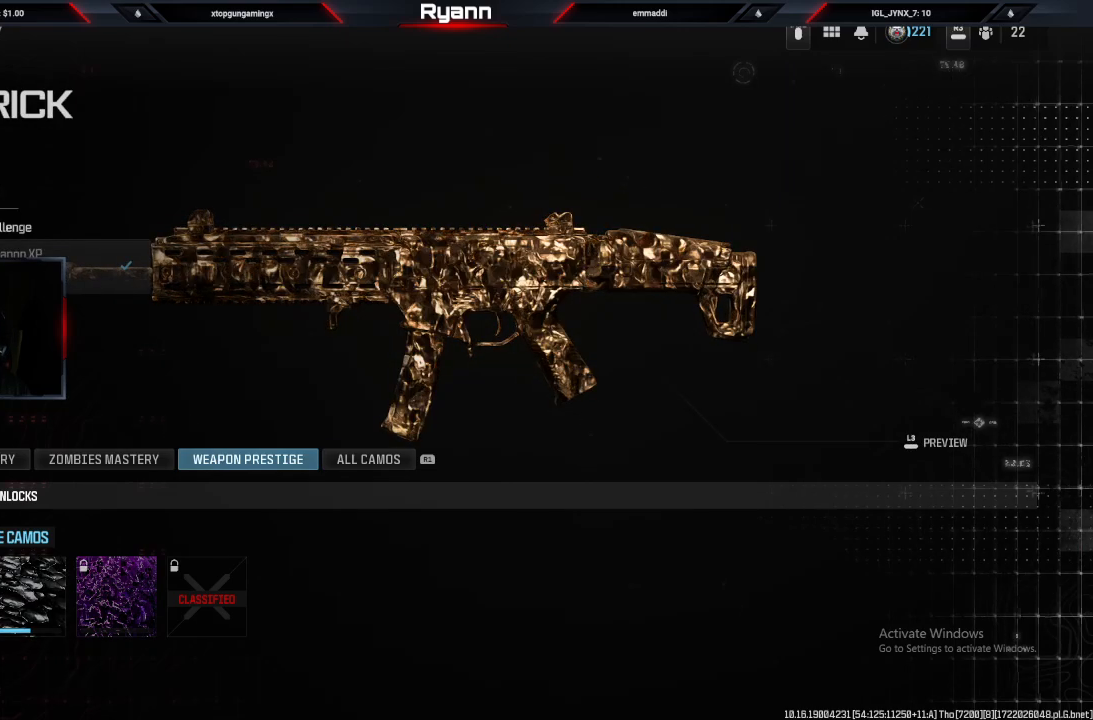
{"buttons": [], "left_stick": "center", "right_stick": "center", "events": [[100, "left_stick", "right"], [267, "left_stick", "center"]]}
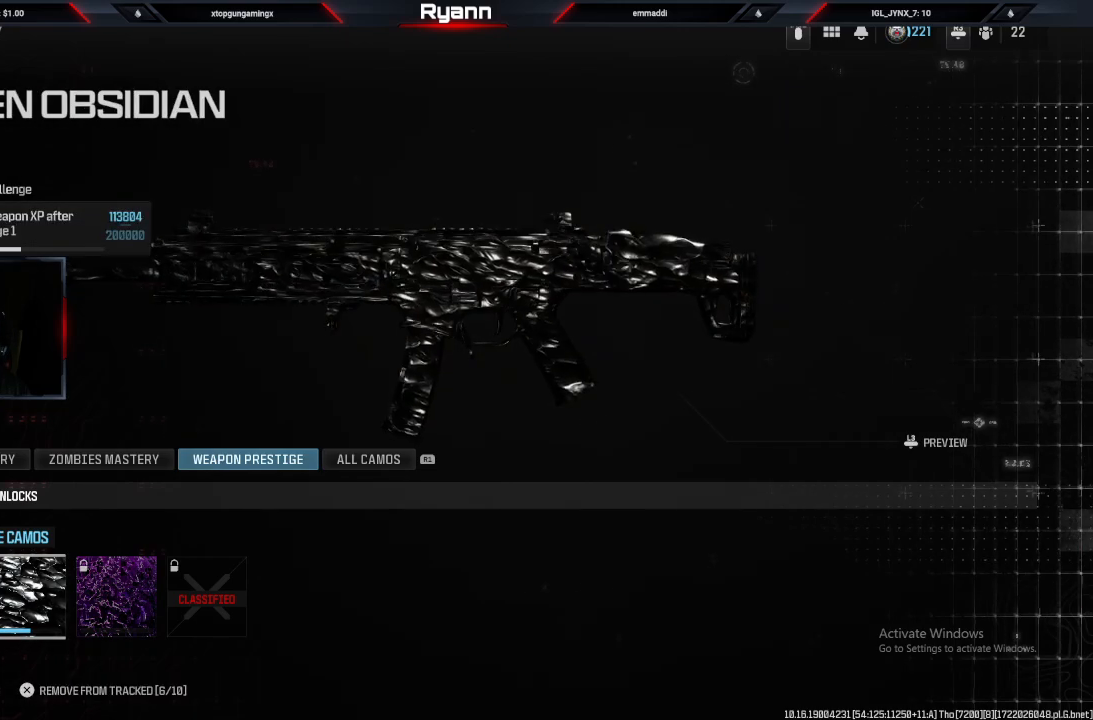
{"buttons": [], "left_stick": "right", "right_stick": "center", "events": [[450, "left_stick", "right"]]}
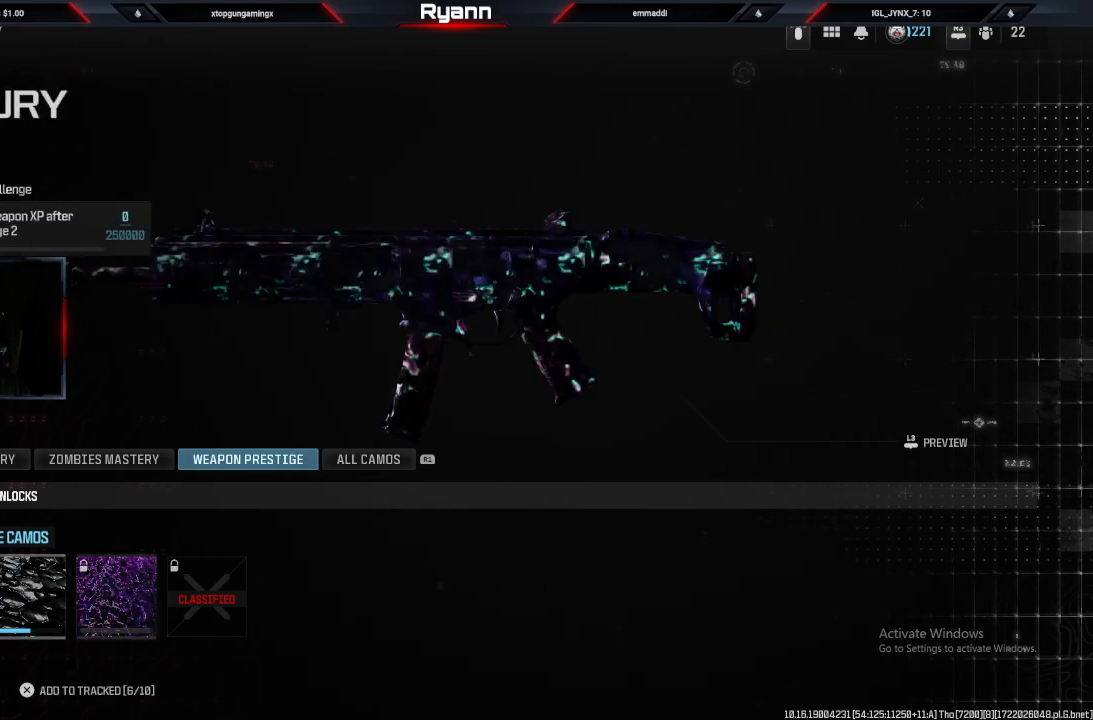
{"buttons": [], "left_stick": "center", "right_stick": "center", "events": [[117, "left_stick", "center"], [283, "left_stick", "left"], [433, "left_stick", "center"]]}
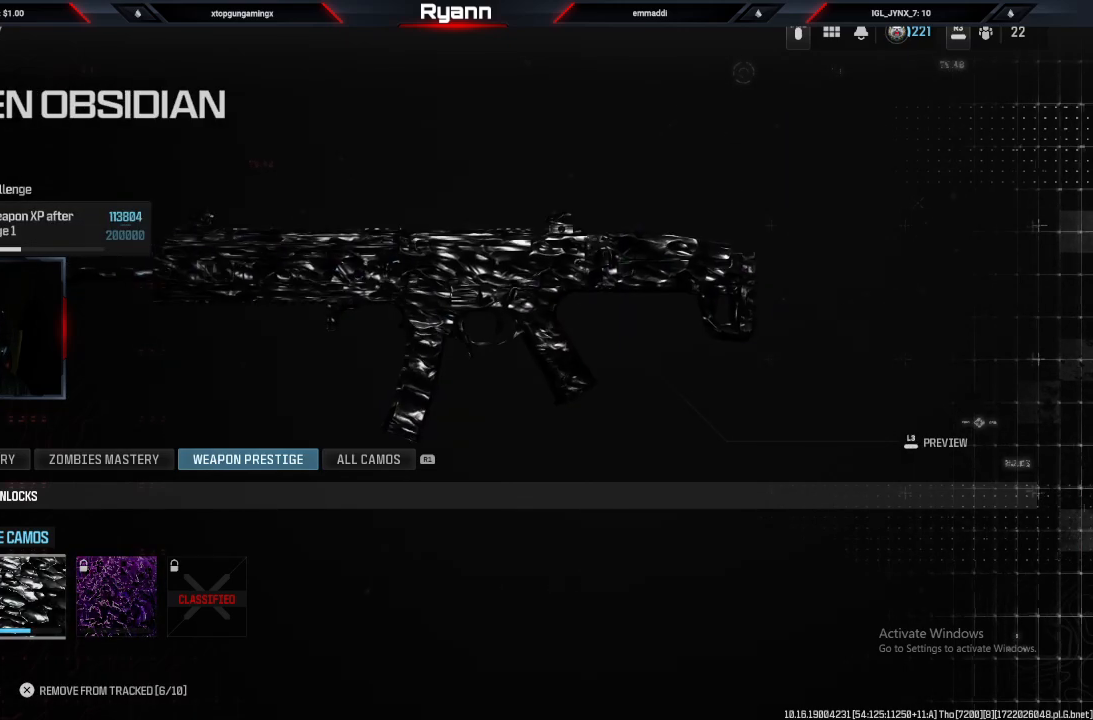
{"buttons": [], "left_stick": "center", "right_stick": "center", "events": [[83, "L1", "down"], [233, "L1", "up"]]}
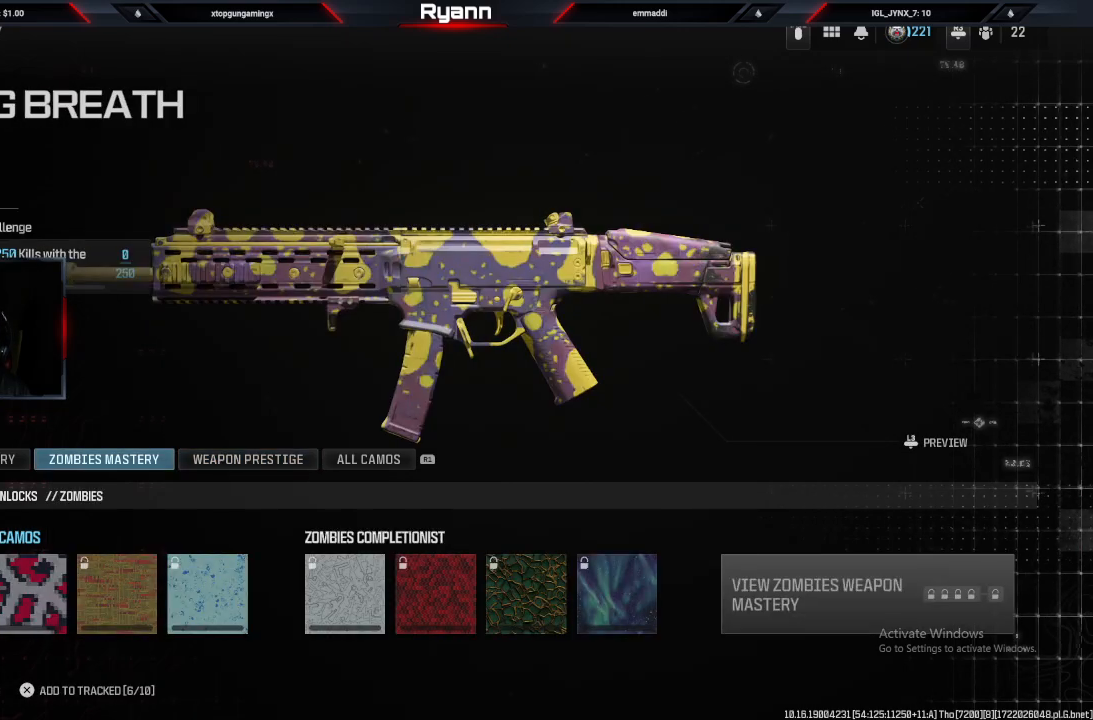
{"buttons": [], "left_stick": "center", "right_stick": "center", "events": [[200, "left_stick", "right"], [350, "left_stick", "center"]]}
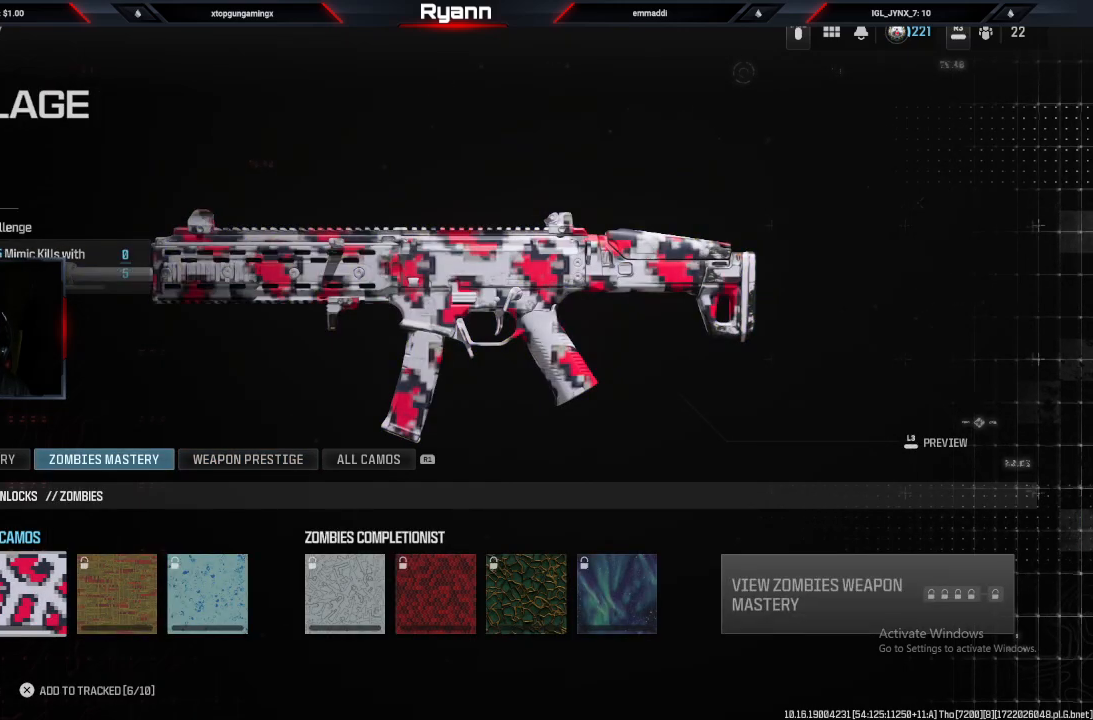
{"buttons": [], "left_stick": "right", "right_stick": "center", "events": [[433, "left_stick", "right"]]}
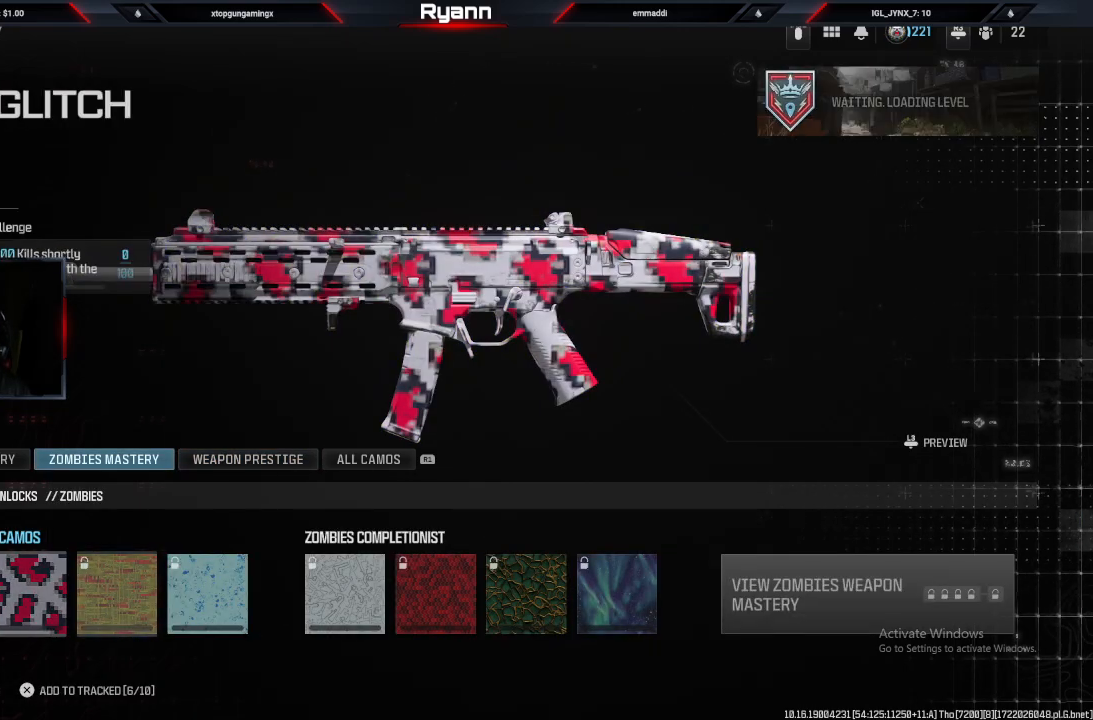
{"buttons": [], "left_stick": "center", "right_stick": "center", "events": [[50, "left_stick", "center"]]}
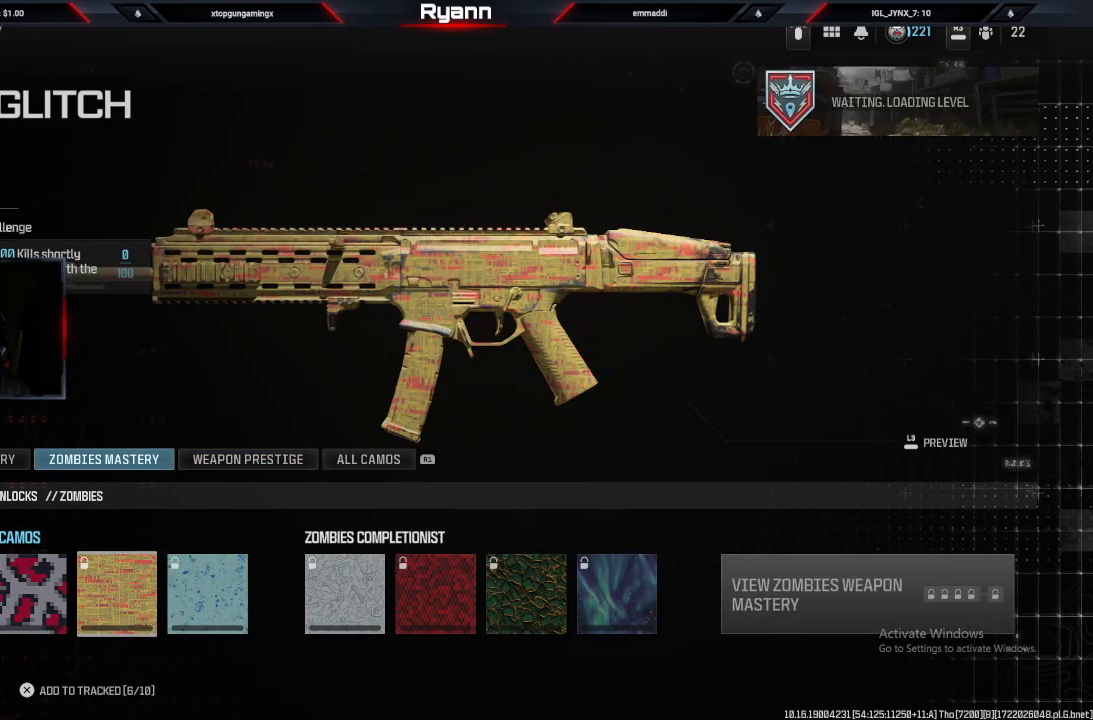
{"buttons": [], "left_stick": "center", "right_stick": "center", "events": [[117, "L1", "down"], [333, "L1", "up"]]}
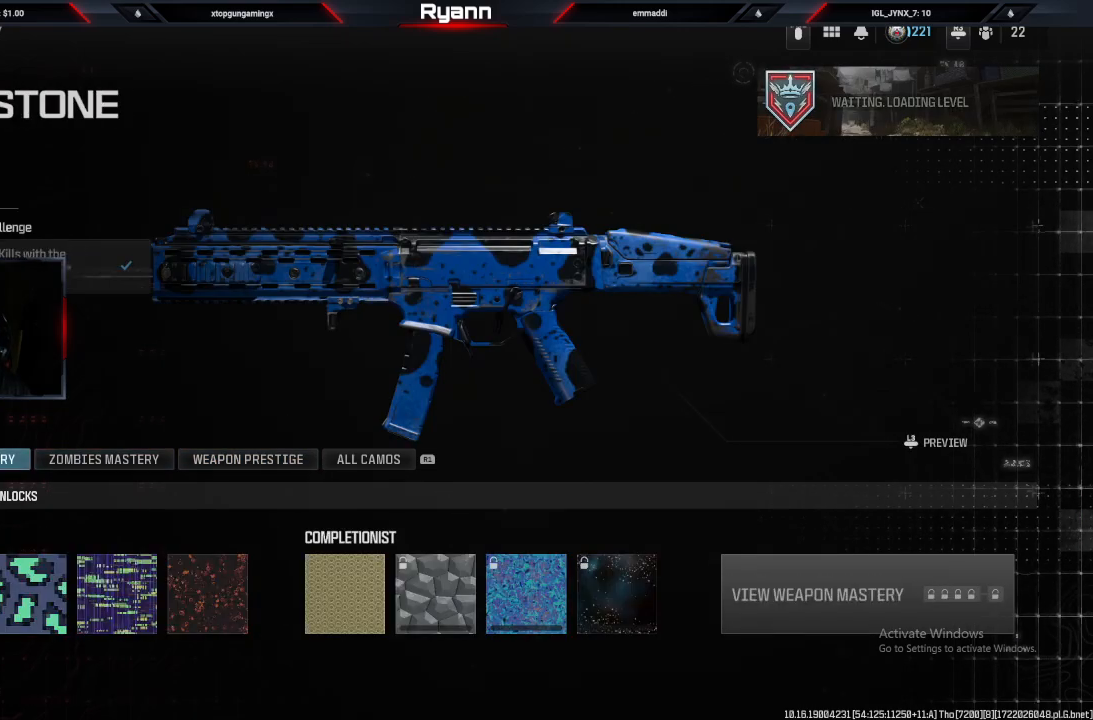
{"buttons": [], "left_stick": "right", "right_stick": "center", "events": [[50, "left_stick", "right"]]}
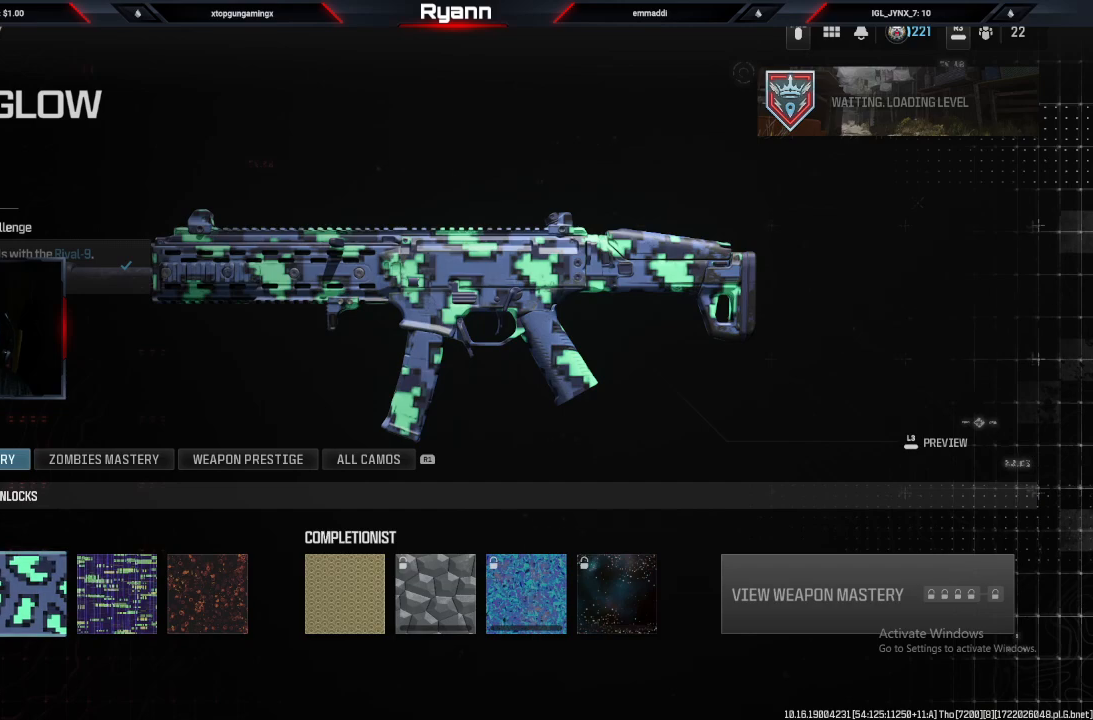
{"buttons": [], "left_stick": "center", "right_stick": "center", "events": [[83, "left_stick", "center"], [233, "left_stick", "right"], [383, "left_stick", "center"]]}
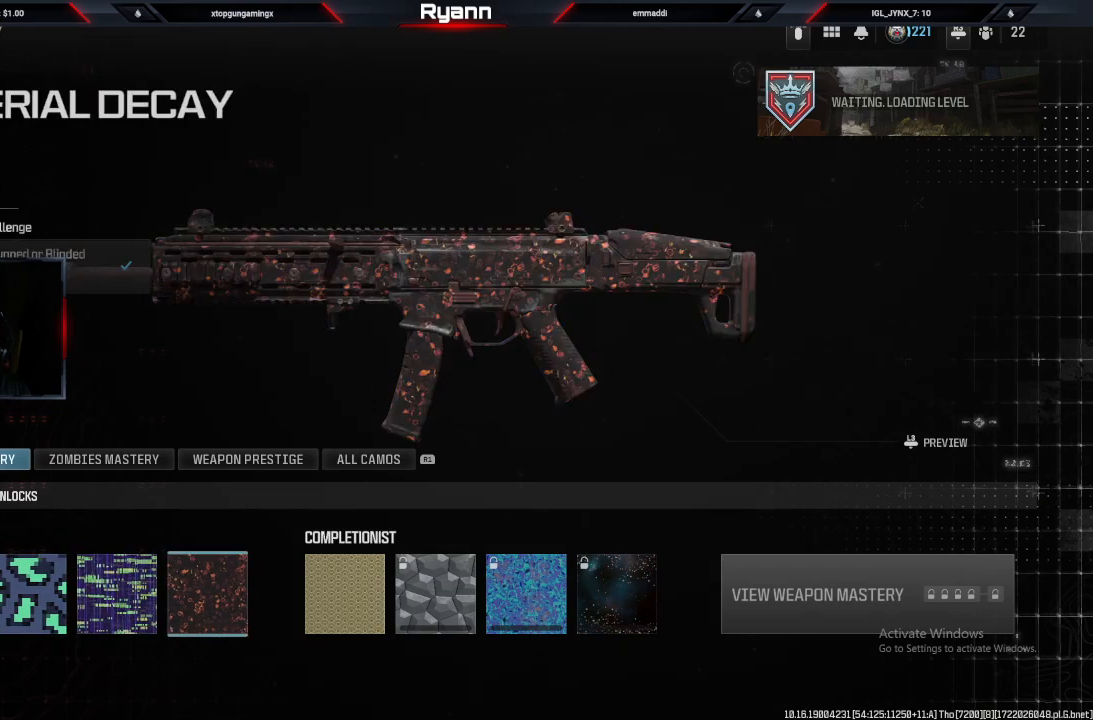
{"buttons": [], "left_stick": "center", "right_stick": "center", "events": [[33, "left_stick", "right"], [183, "left_stick", "center"]]}
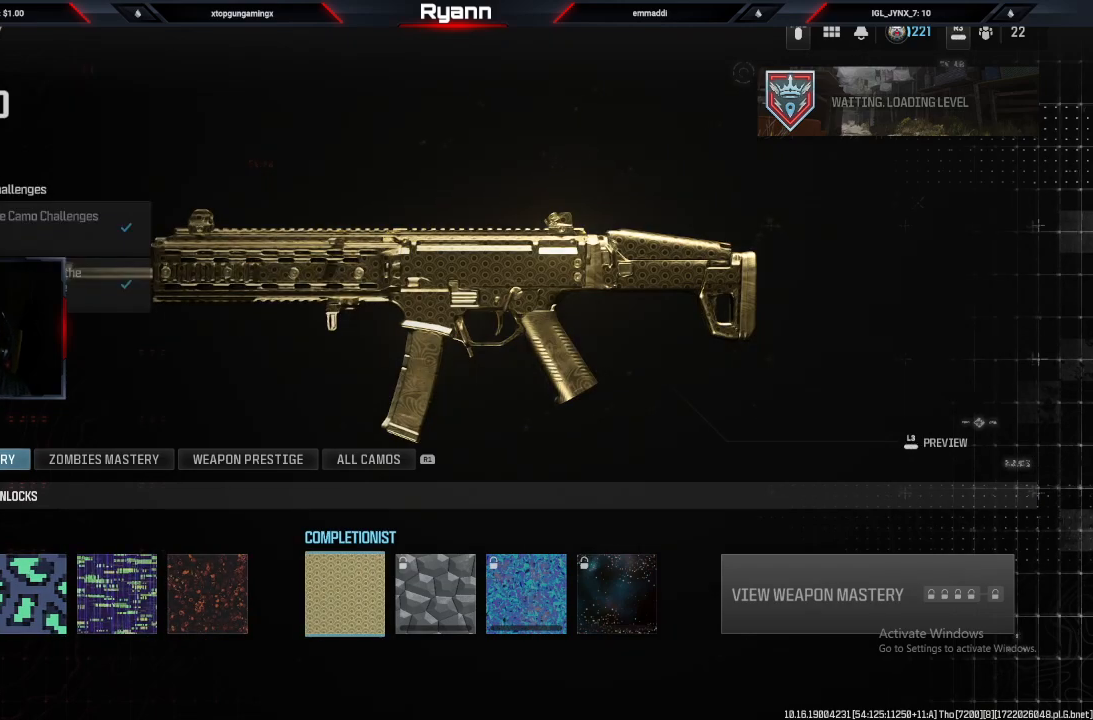
{"buttons": [], "left_stick": "right", "right_stick": "center", "events": [[350, "left_stick", "right"]]}
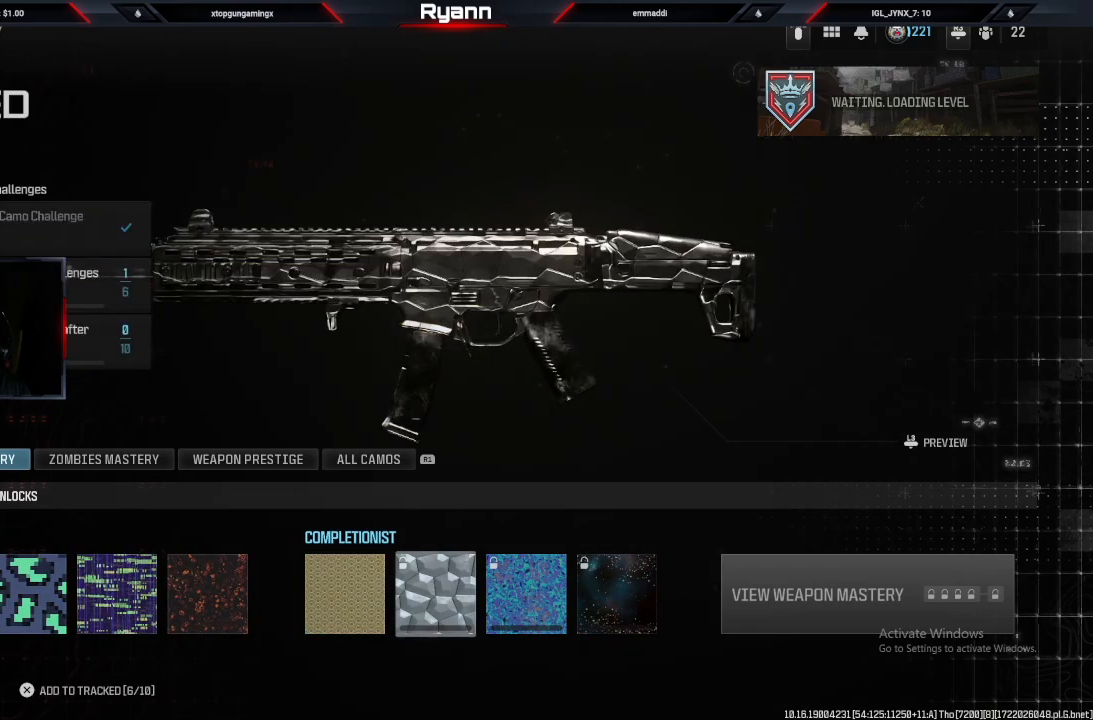
{"buttons": [], "left_stick": "center", "right_stick": "center", "events": [[67, "left_stick", "left"], [167, "left_stick", "center"], [400, "CIRCLE", "down"], [500, "CIRCLE", "up"]]}
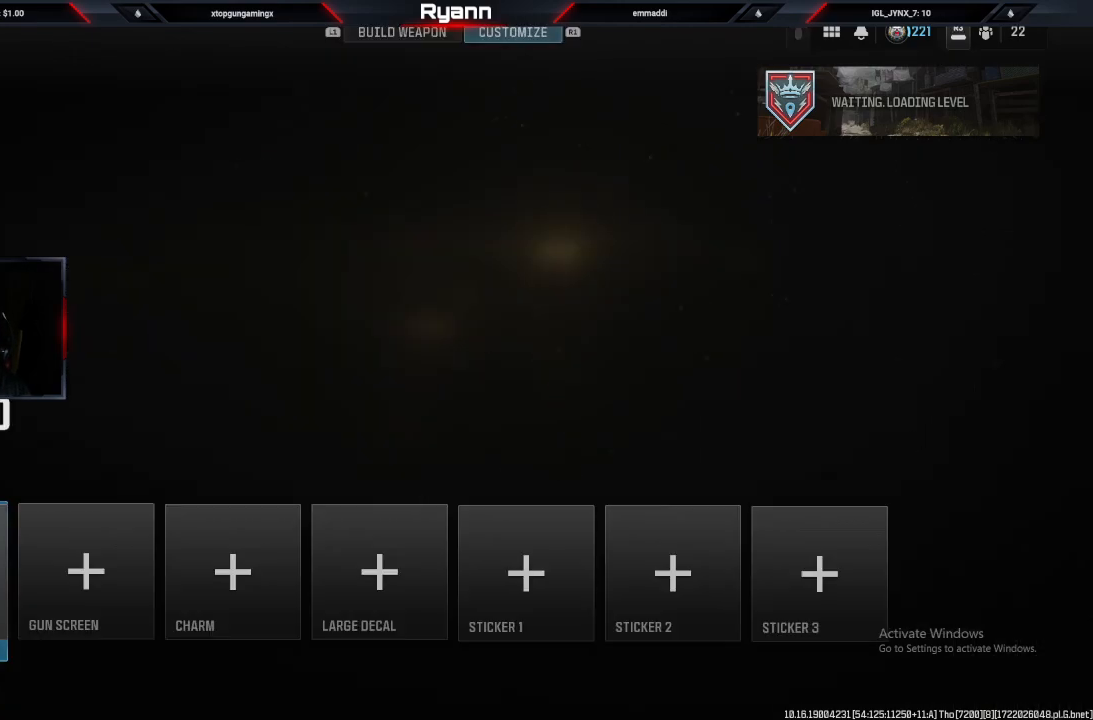
{"buttons": [], "left_stick": "right", "right_stick": "center", "events": [[467, "left_stick", "right"]]}
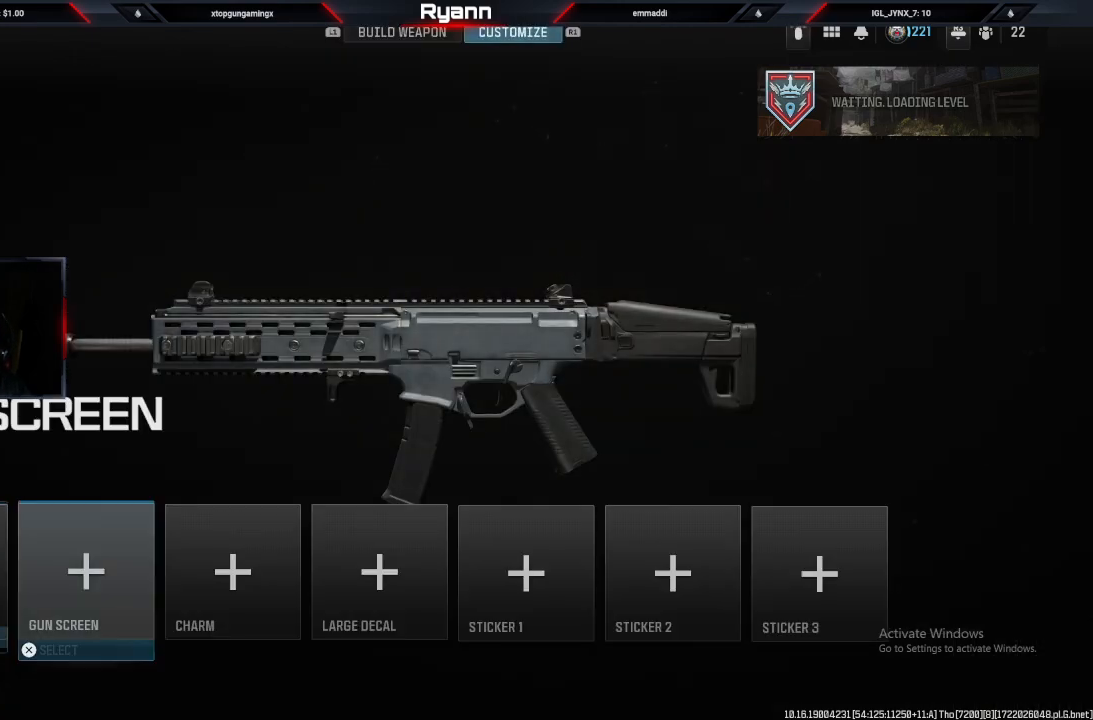
{"buttons": [], "left_stick": "center", "right_stick": "center", "events": [[50, "left_stick", "center"], [300, "left_stick", "left"], [383, "left_stick", "center"], [400, "CROSS", "down"], [483, "CROSS", "up"]]}
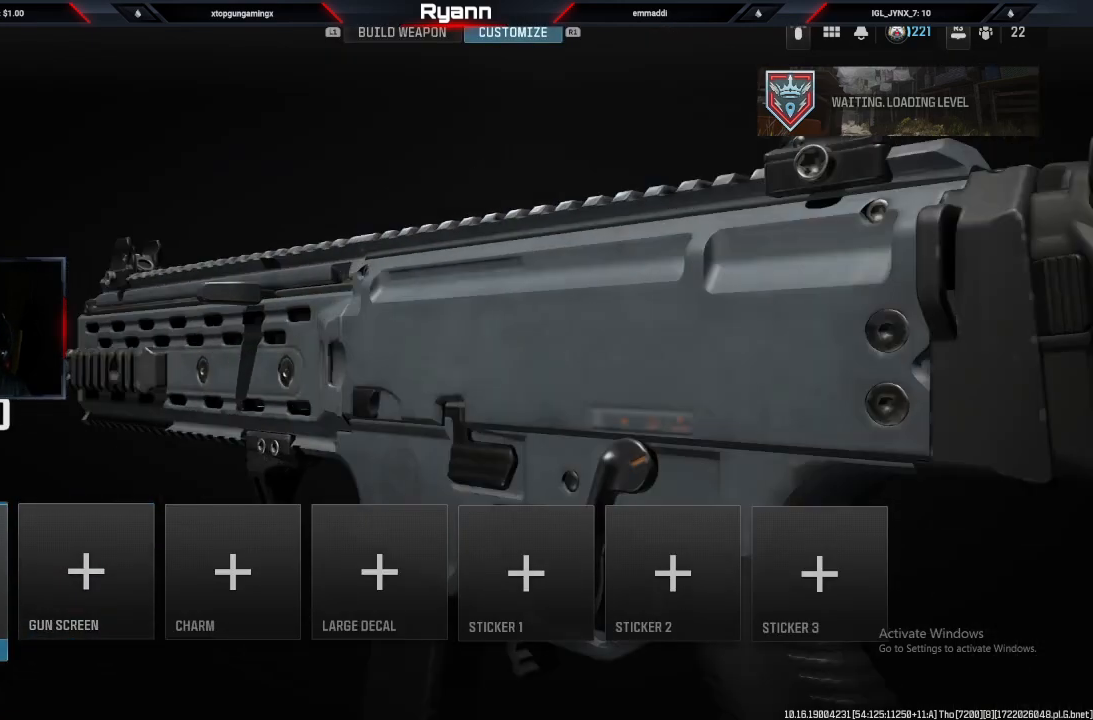
{"buttons": ["R1"], "left_stick": "center", "right_stick": "center", "events": [[433, "R1", "down"]]}
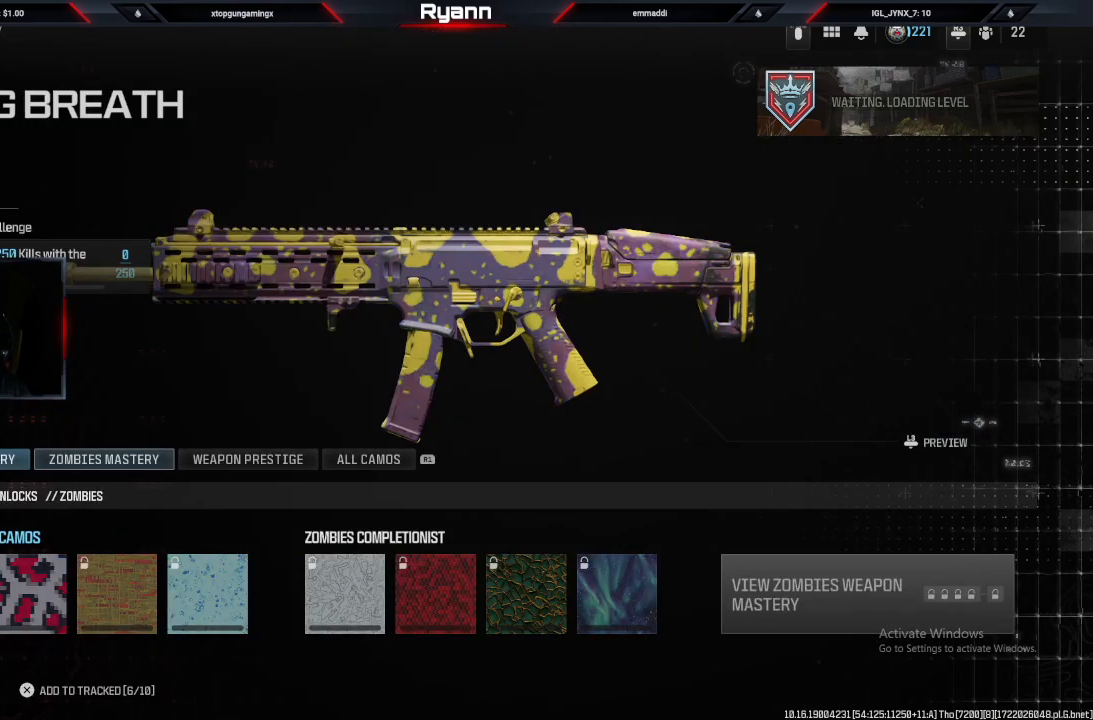
{"buttons": [], "left_stick": "center", "right_stick": "center", "events": [[50, "R1", "up"], [150, "R1", "down"], [300, "R1", "up"]]}
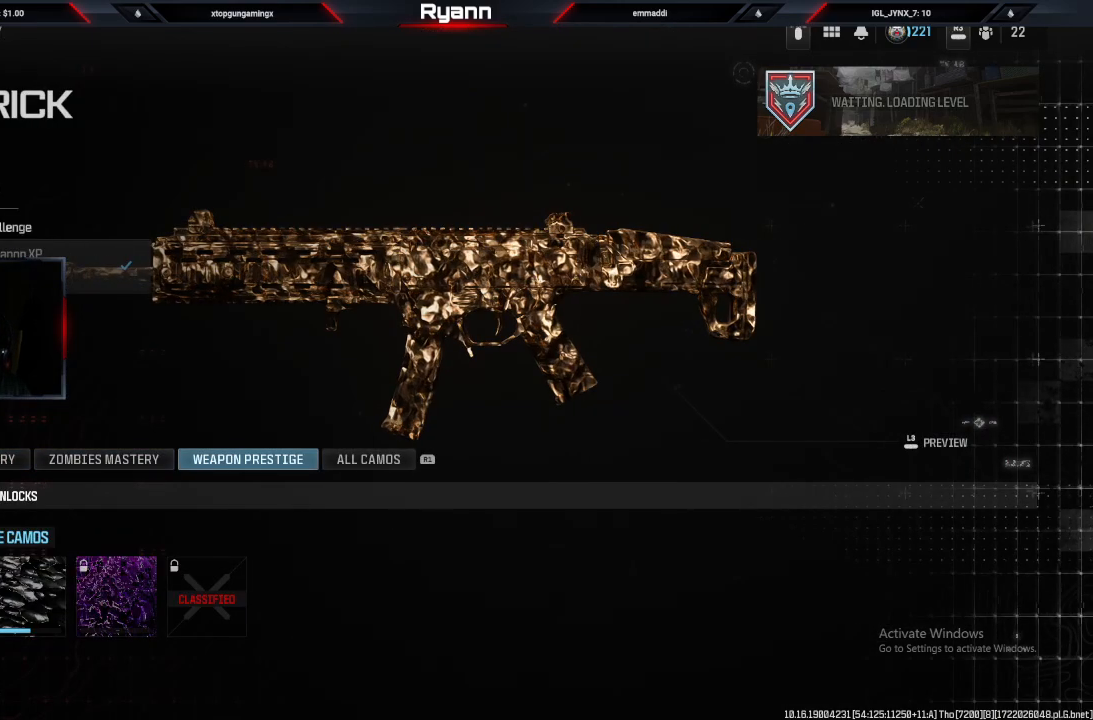
{"buttons": [], "left_stick": "center", "right_stick": "center", "events": [[183, "R1", "down"], [333, "R1", "up"]]}
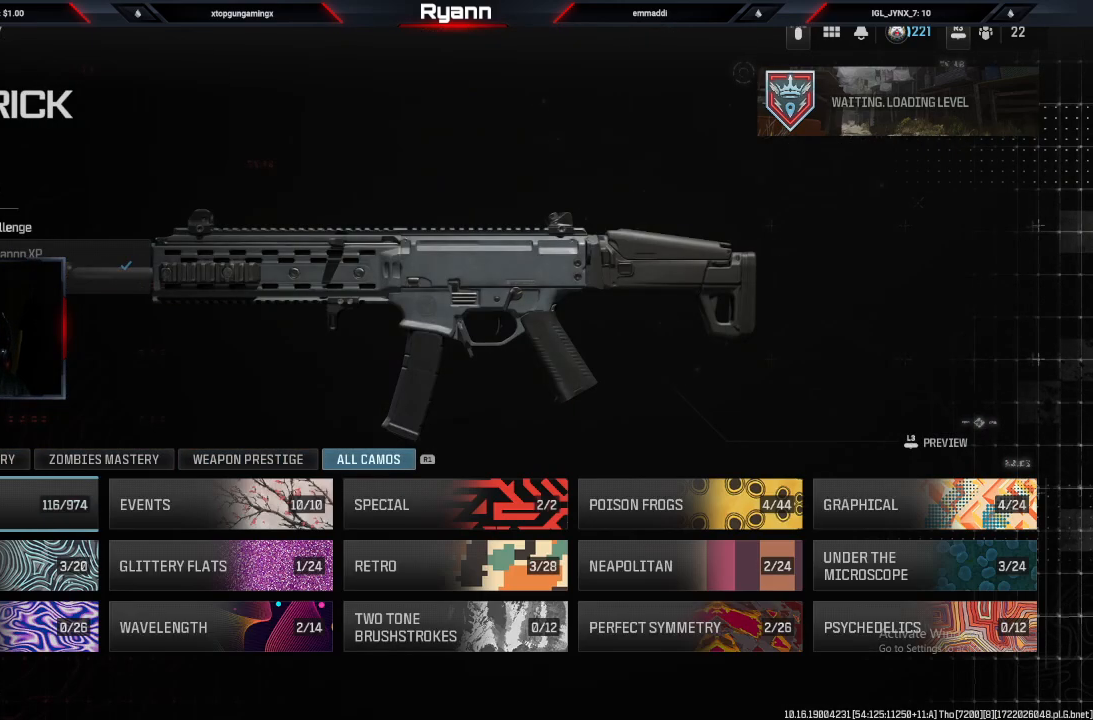
{"buttons": [], "left_stick": "center", "right_stick": "center", "events": []}
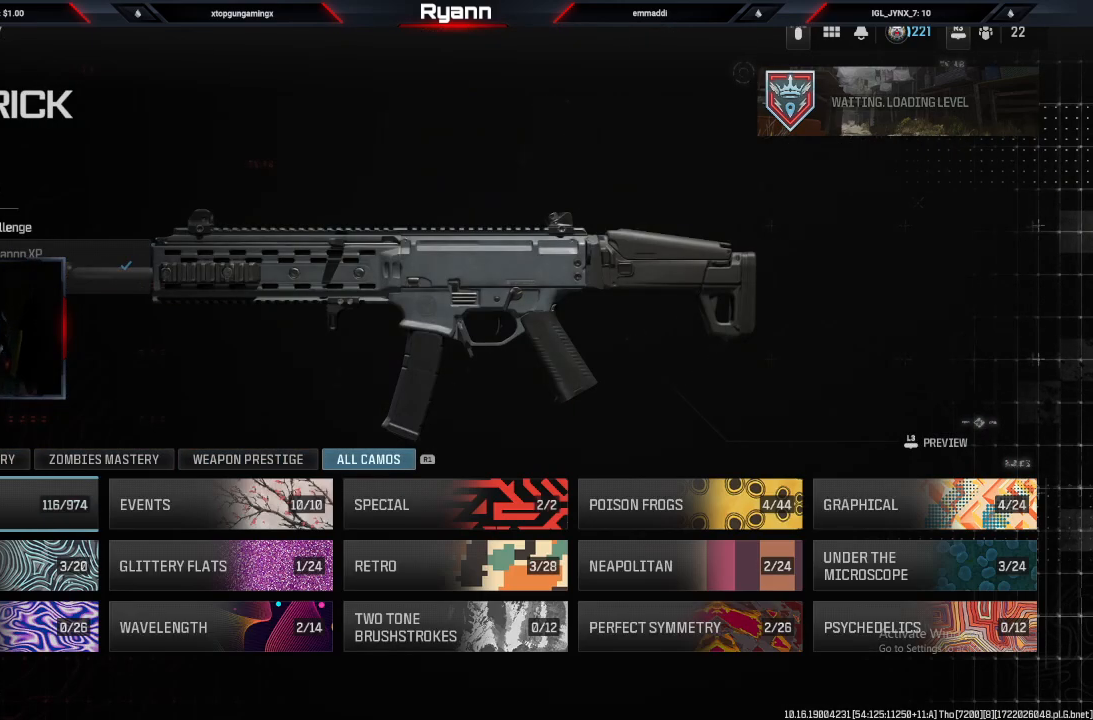
{"buttons": ["CIRCLE"], "left_stick": "center", "right_stick": "center", "events": [[467, "CIRCLE", "down"]]}
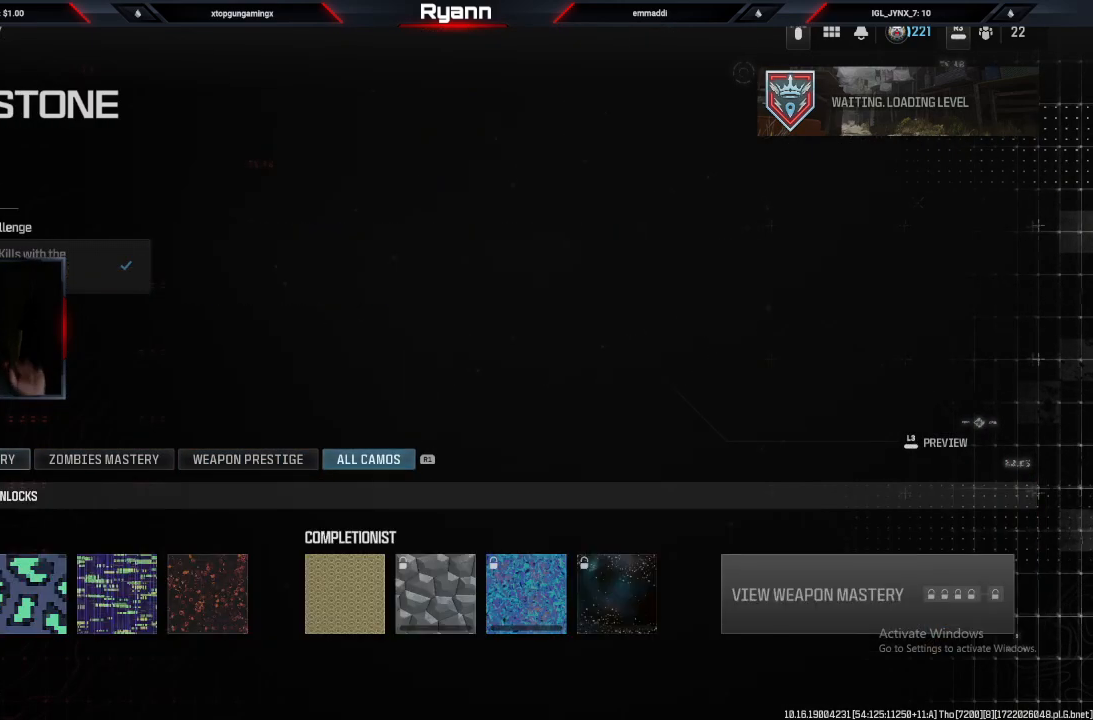
{"buttons": [], "left_stick": "center", "right_stick": "center", "events": [[83, "CIRCLE", "up"], [283, "CIRCLE", "down"], [400, "CIRCLE", "up"]]}
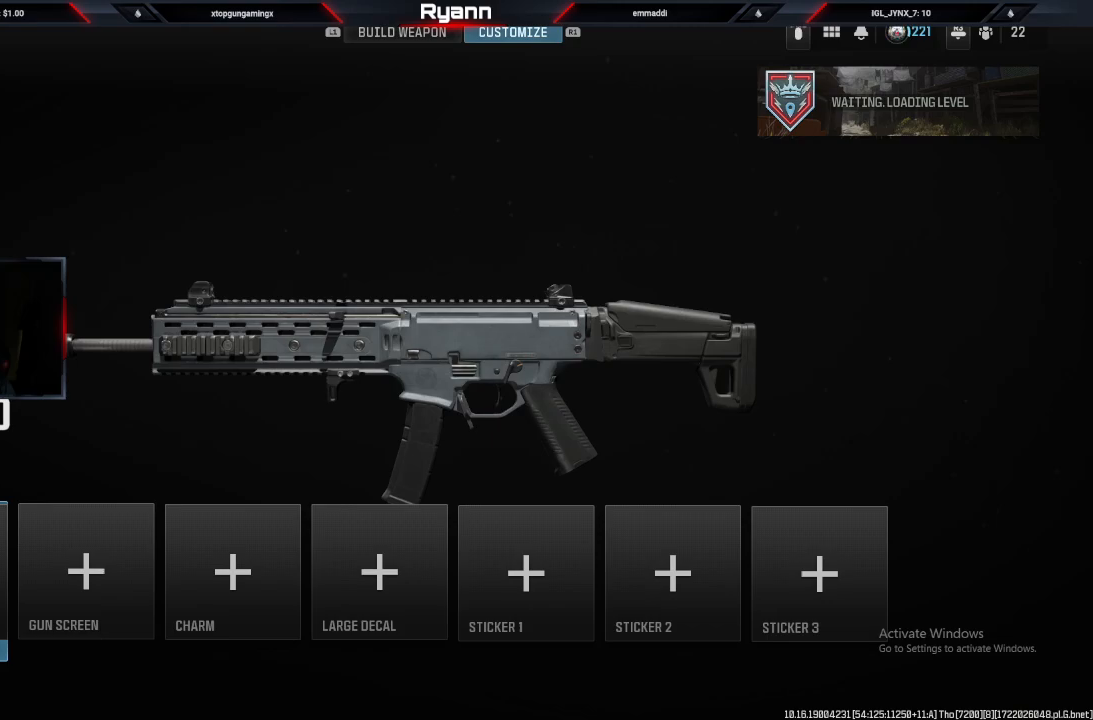
{"buttons": [], "left_stick": "center", "right_stick": "center", "events": [[200, "CIRCLE", "down"], [333, "CIRCLE", "up"]]}
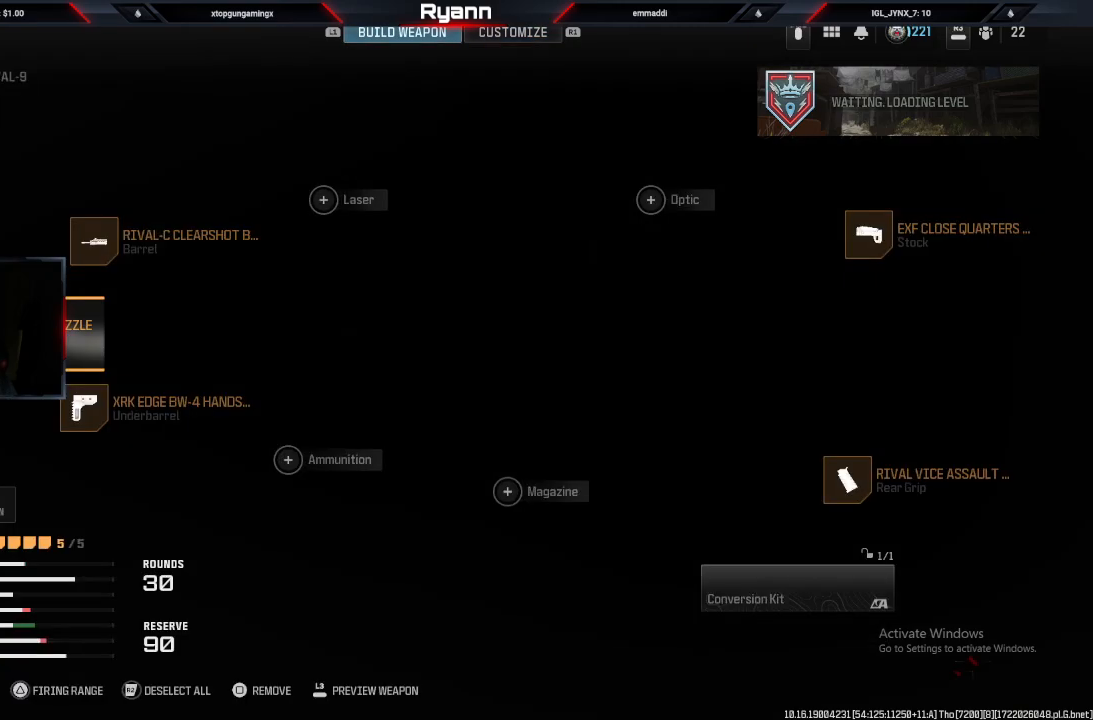
{"buttons": [], "left_stick": "center", "right_stick": "center", "events": [[217, "CIRCLE", "down"], [317, "CIRCLE", "up"]]}
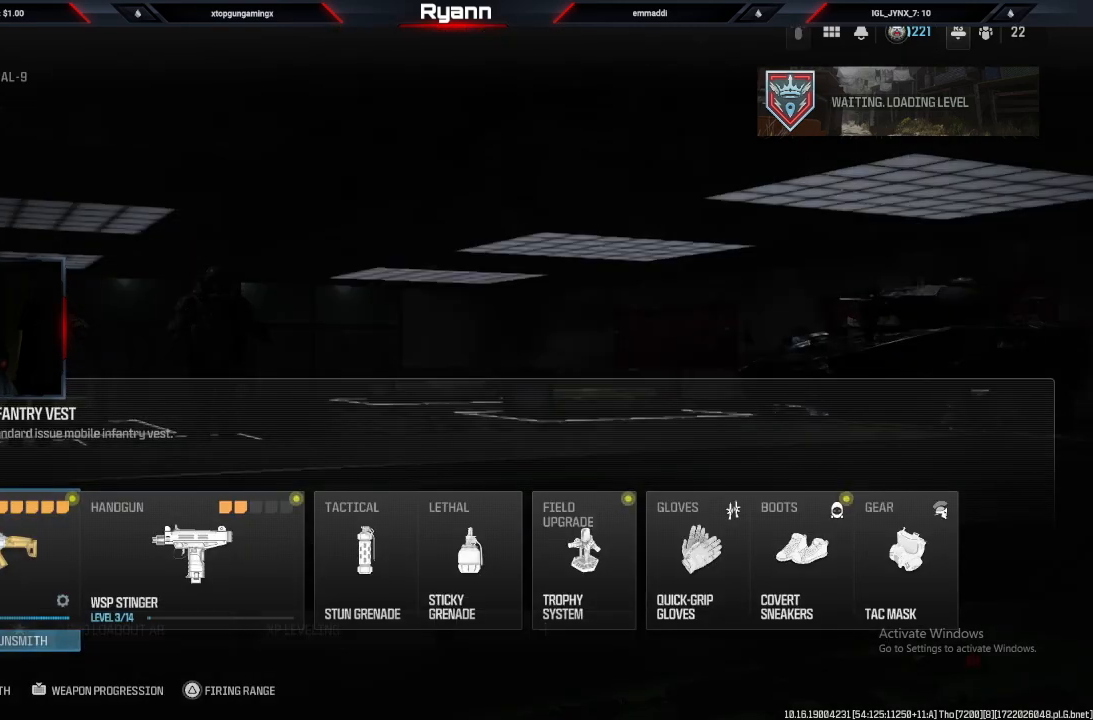
{"buttons": [], "left_stick": "right", "right_stick": "center", "events": [[483, "left_stick", "right"]]}
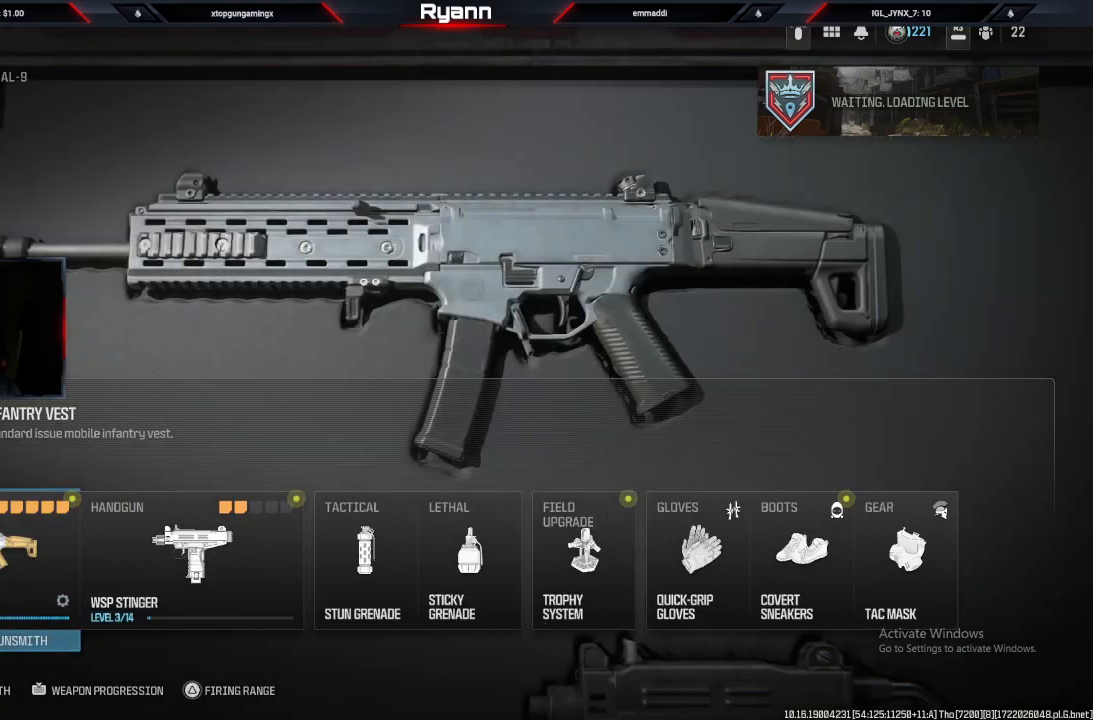
{"buttons": [], "left_stick": "center", "right_stick": "center", "events": [[117, "left_stick", "center"]]}